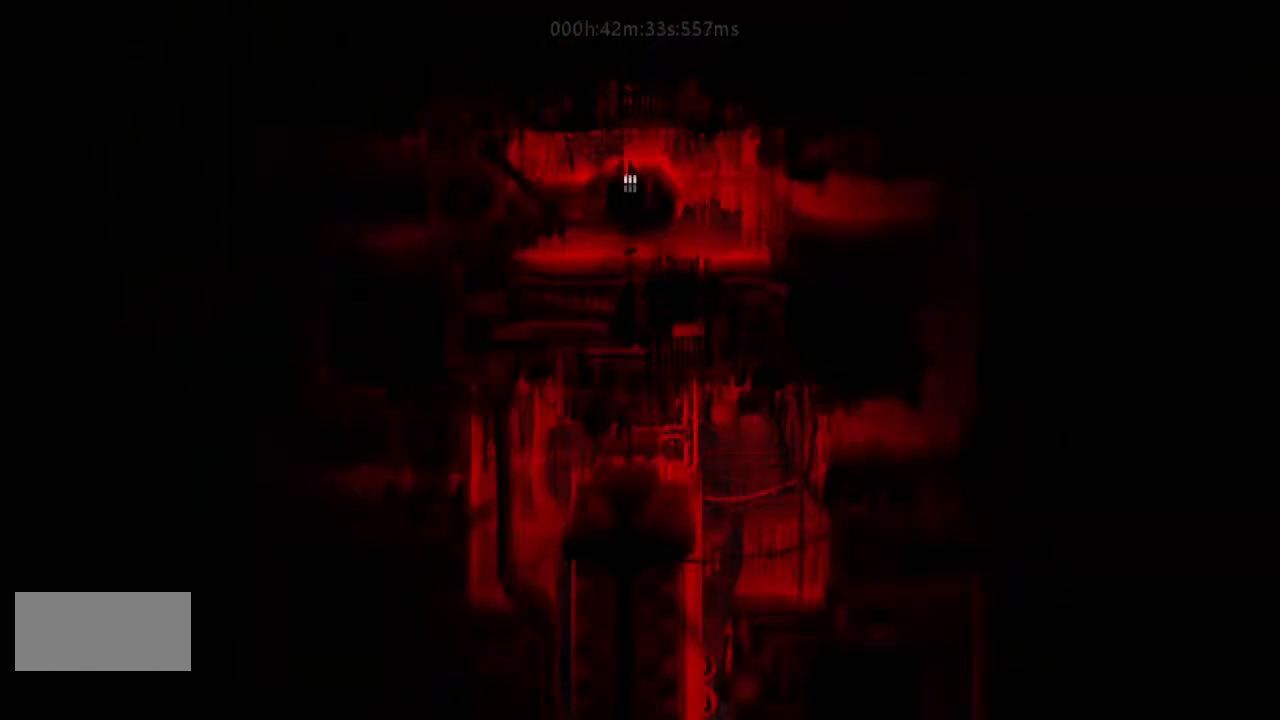
Gameplay with keyboard and mouse; each line is a JSON object with the keys held at the frame after it. "events" lists presses ("down") and releases ("up") of "down", "g", "j", "left", "r", "right", "t" and "up" between this image and that frame as [ms after this image, input, new state], when the widget could be followed in between. No other keys are recorded. Mouse buttons are not recorded. Not read: mouse_move.
{"keys": ["right"], "events": [[133, "down", "up"], [133, "right", "down"], [167, "j", "down"], [333, "j", "up"]]}
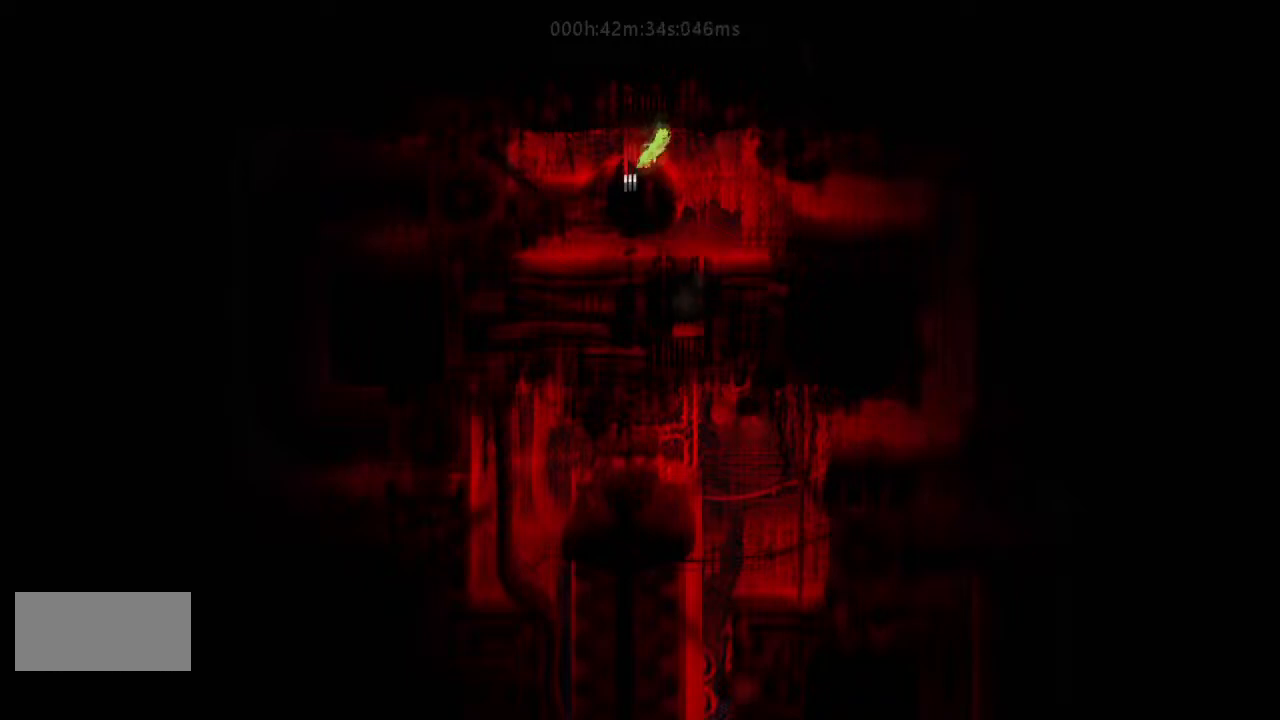
{"keys": ["j", "right"], "events": [[467, "j", "down"]]}
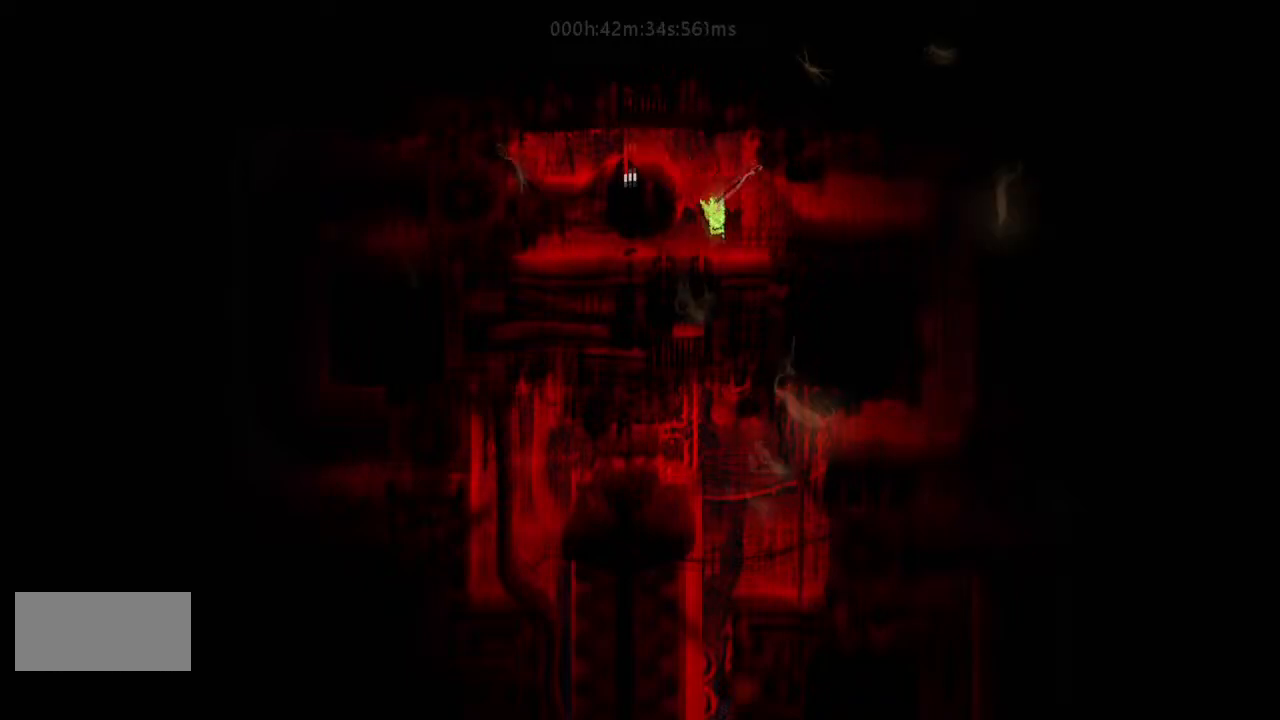
{"keys": ["right"], "events": [[100, "j", "up"], [167, "j", "down"], [300, "r", "down"], [333, "j", "up"], [500, "r", "up"]]}
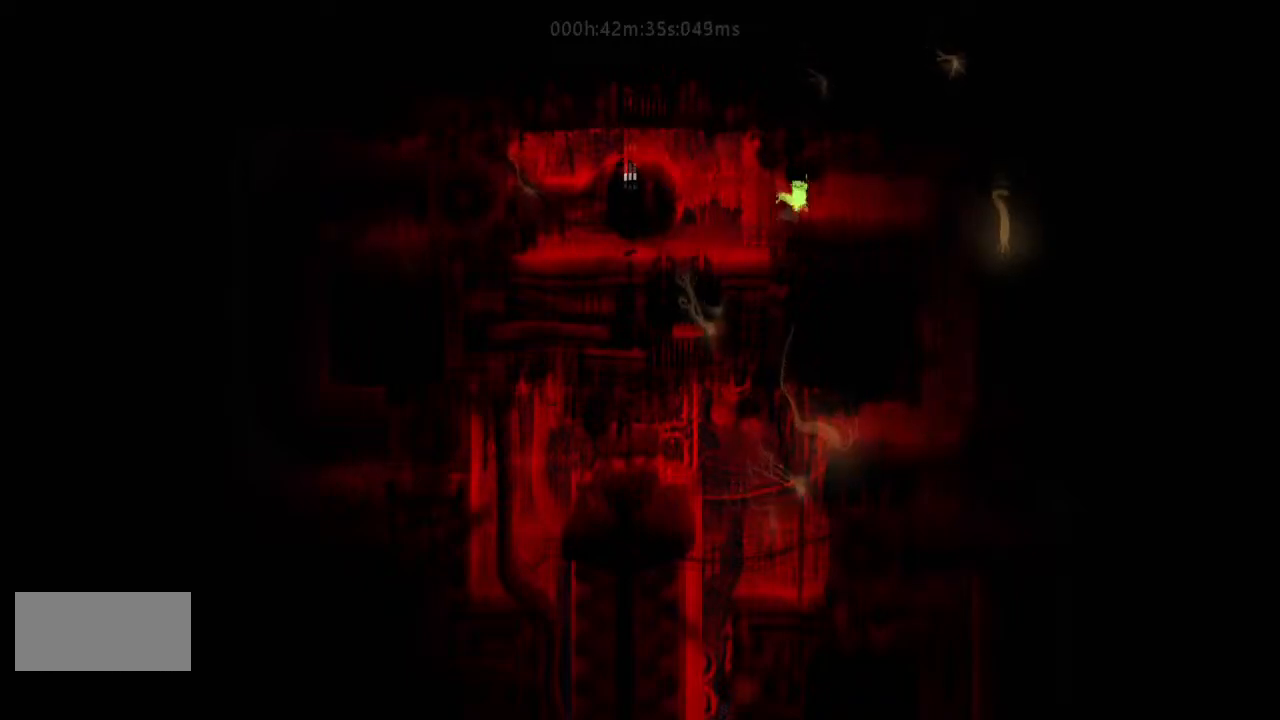
{"keys": ["right"], "events": []}
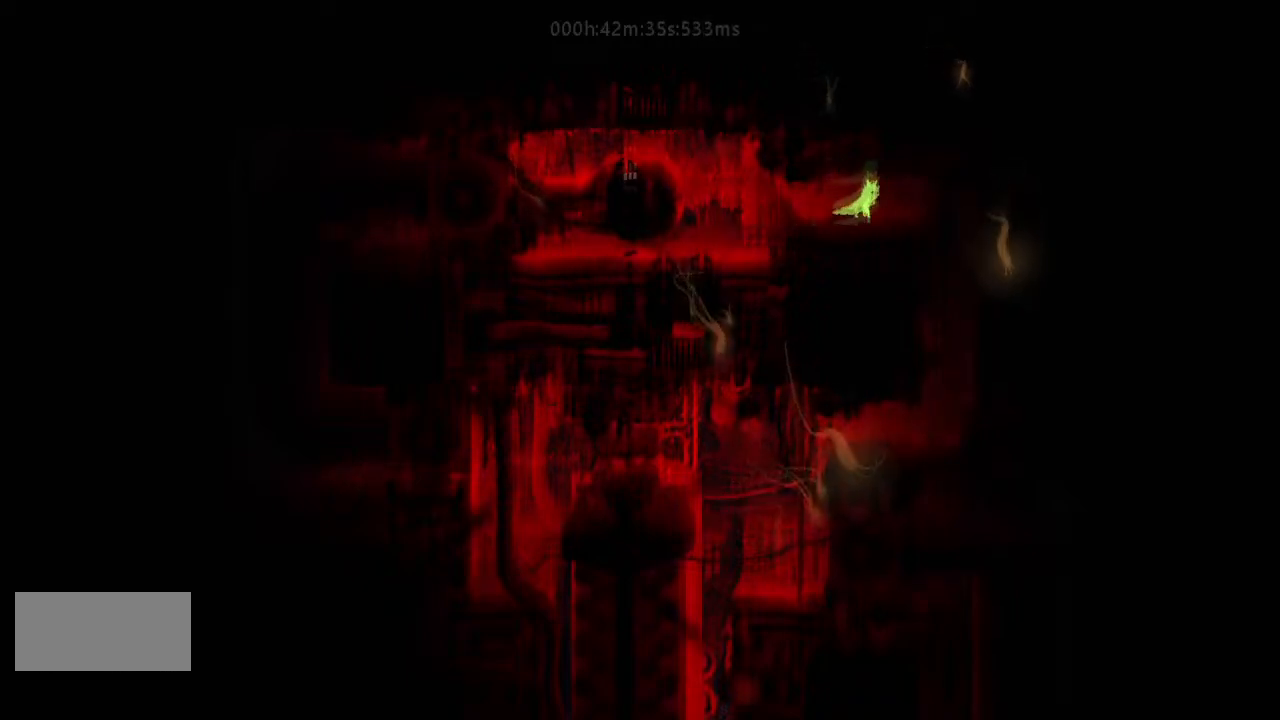
{"keys": ["down"], "events": [[400, "down", "down"], [500, "right", "up"]]}
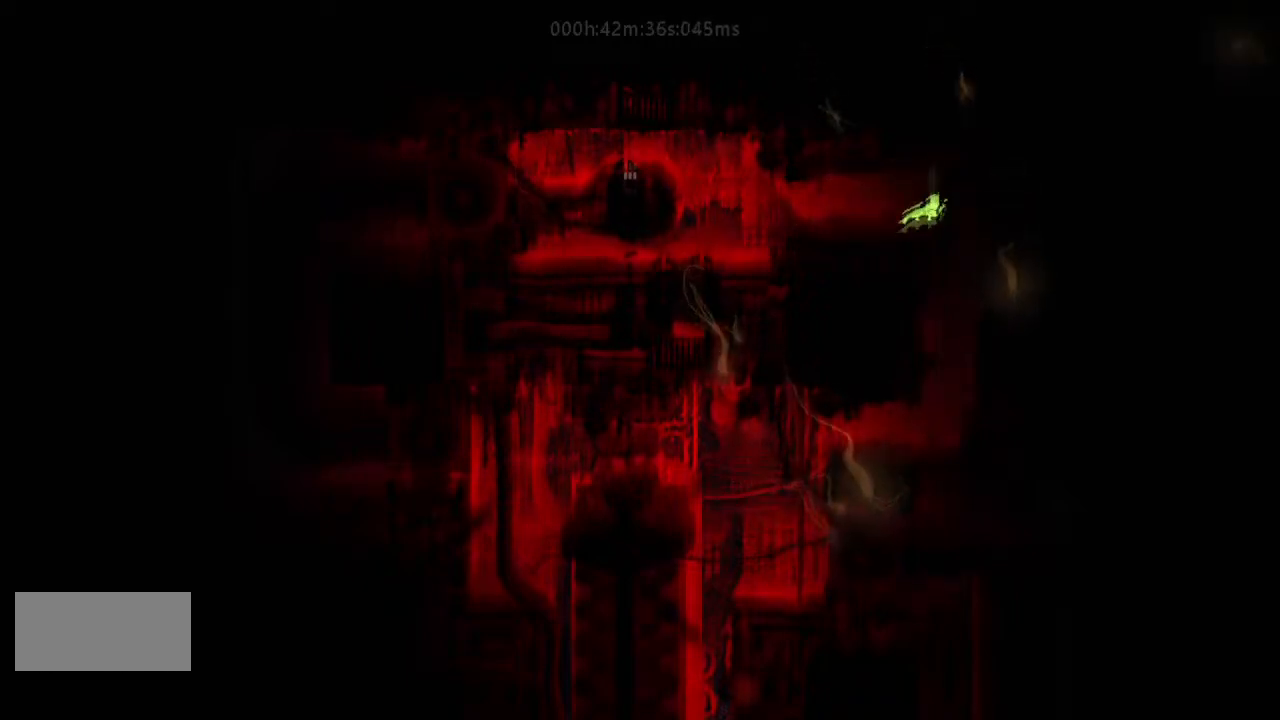
{"keys": ["left", "r"], "events": [[167, "r", "down"], [267, "left", "down"], [300, "down", "up"]]}
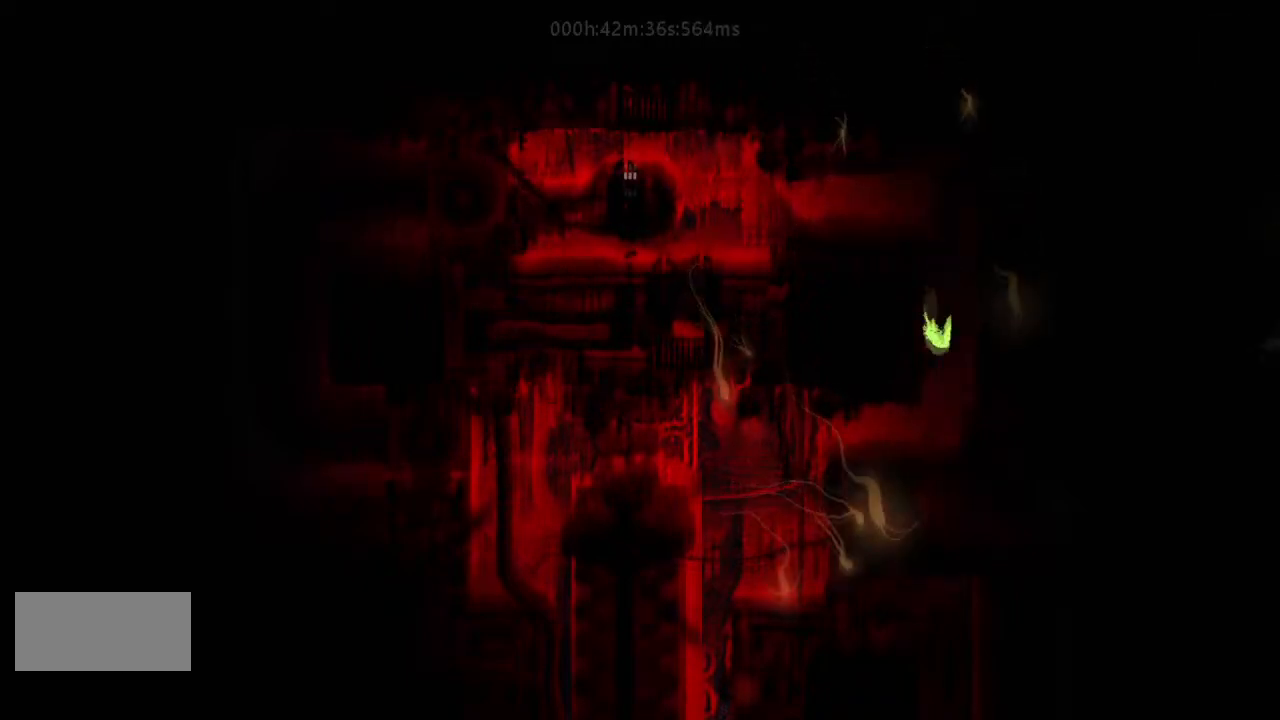
{"keys": ["left", "r"], "events": []}
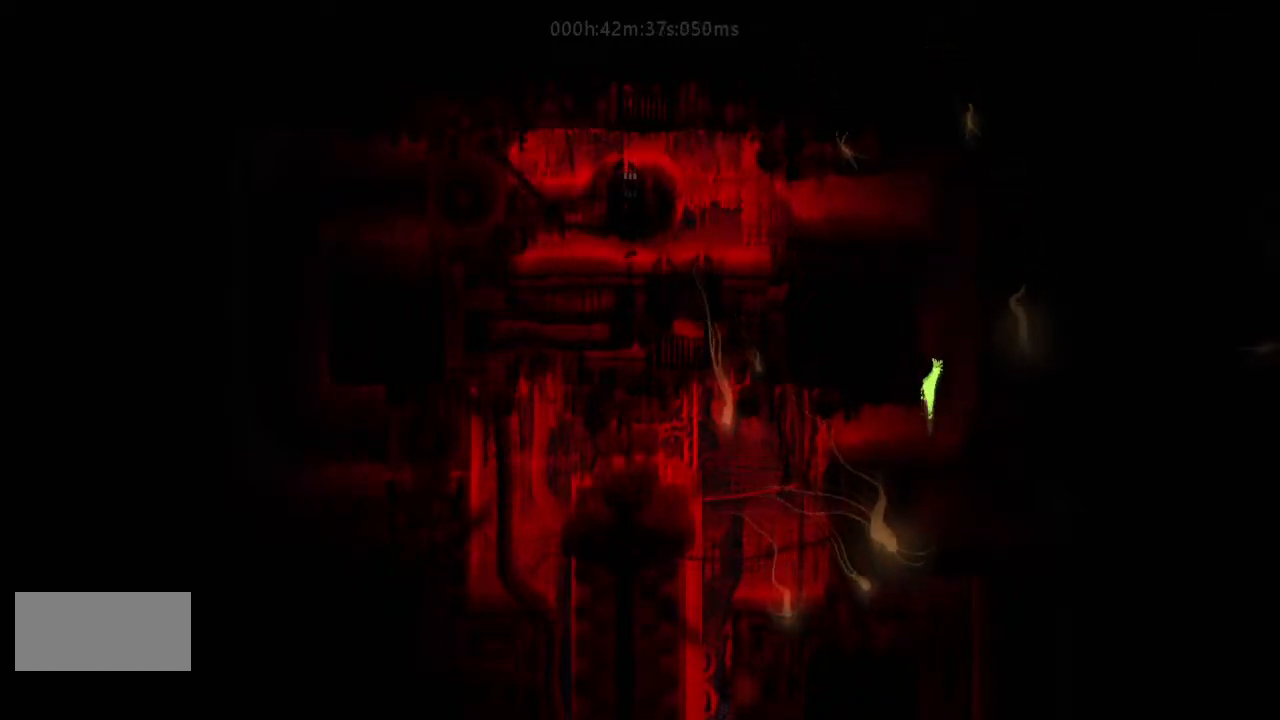
{"keys": ["j", "left"], "events": [[133, "r", "up"], [433, "up", "down"], [500, "j", "down"], [500, "up", "up"]]}
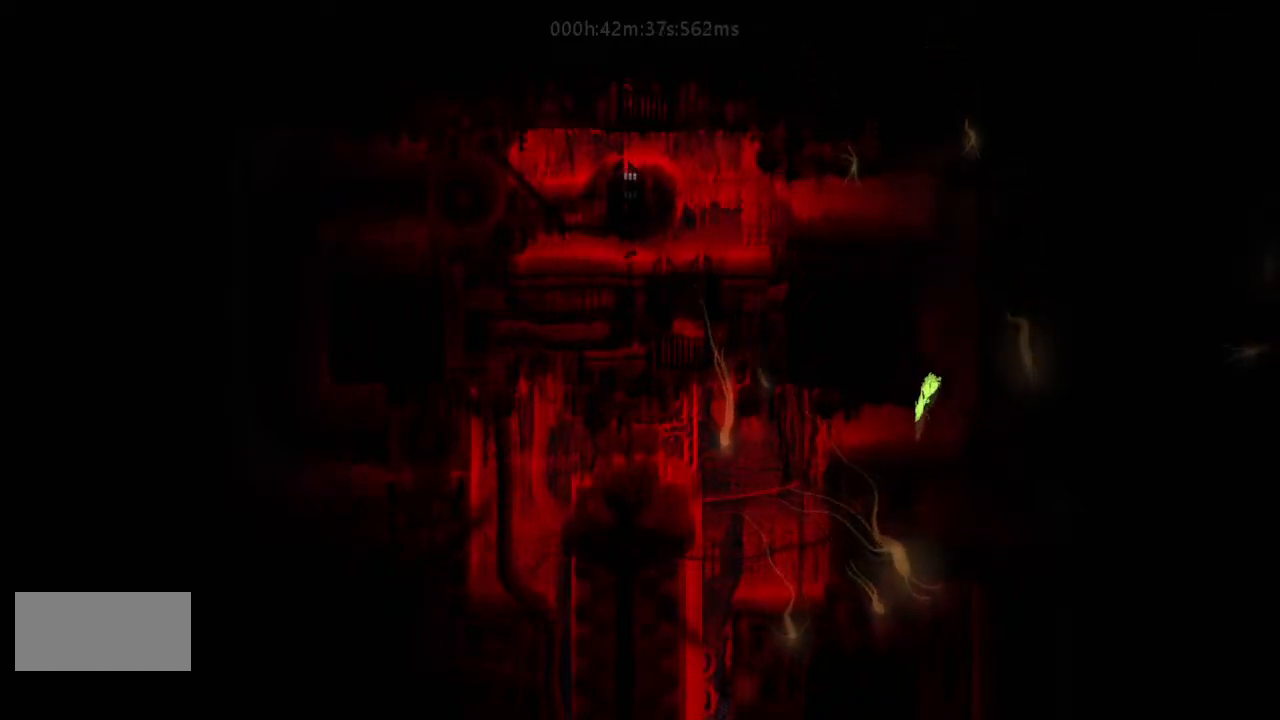
{"keys": ["left"], "events": [[100, "j", "up"]]}
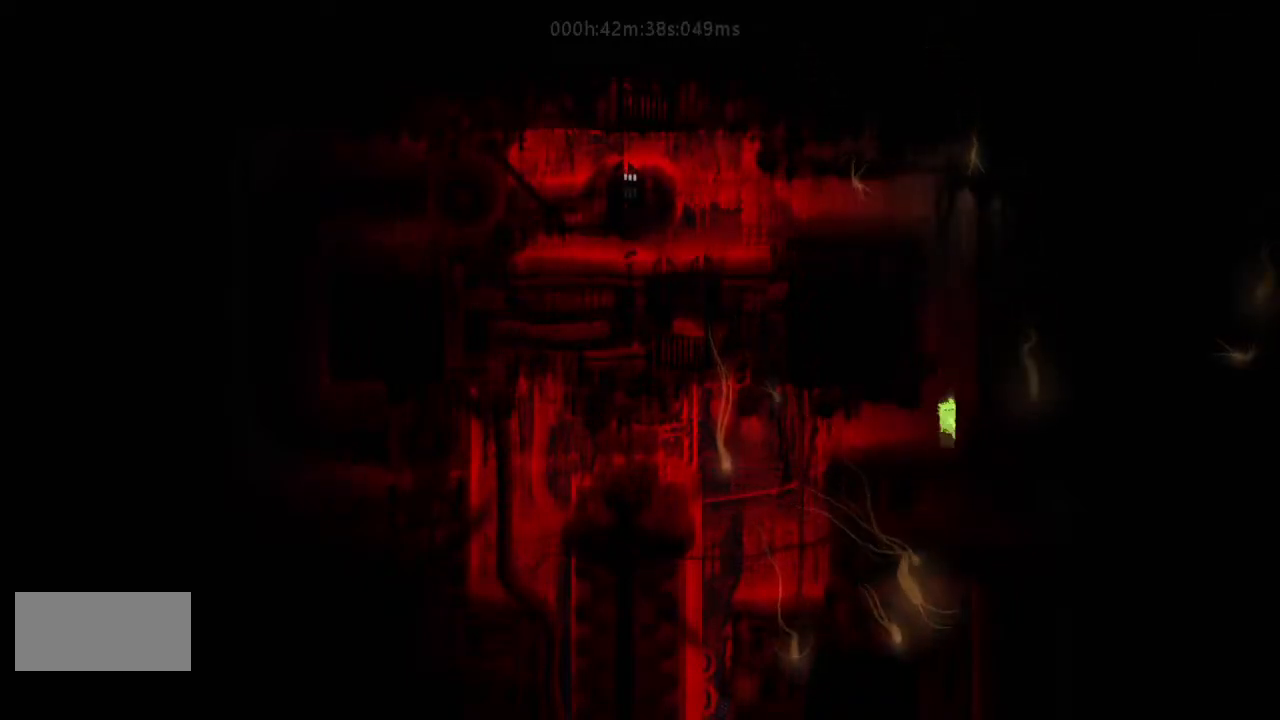
{"keys": ["left"], "events": [[167, "g", "down"], [400, "g", "up"]]}
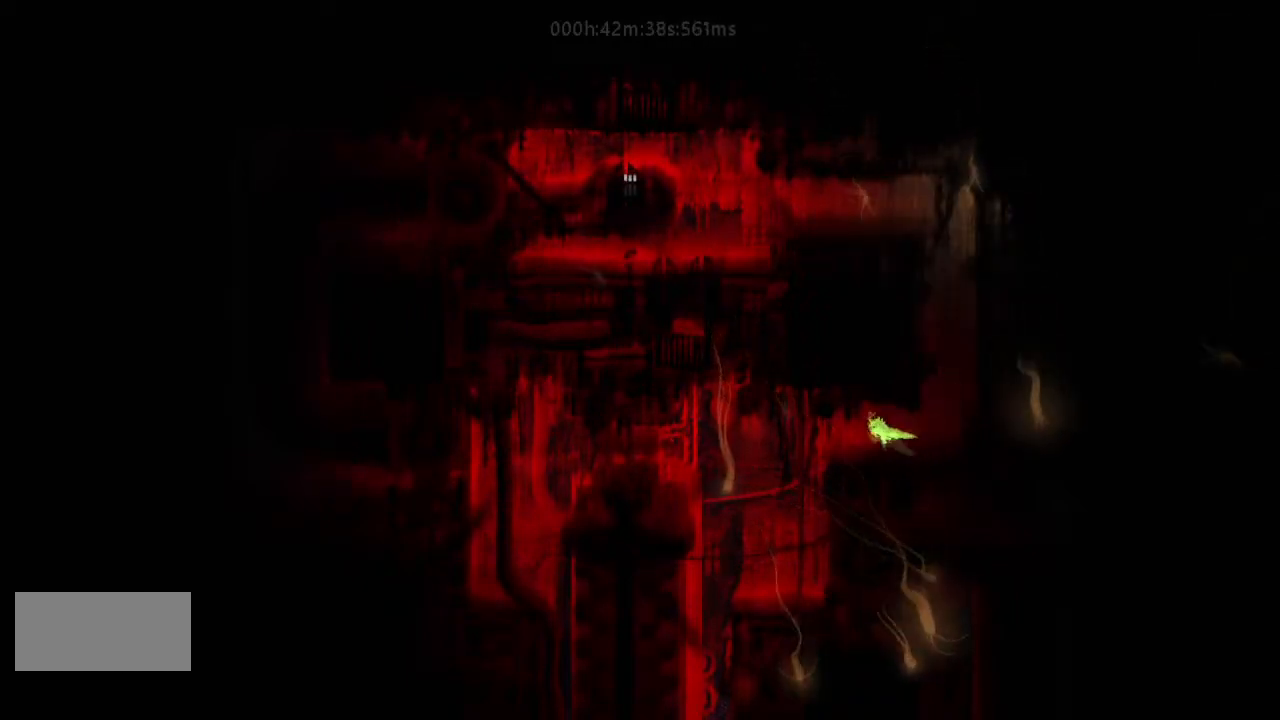
{"keys": ["left"], "events": [[400, "down", "down"], [500, "down", "up"]]}
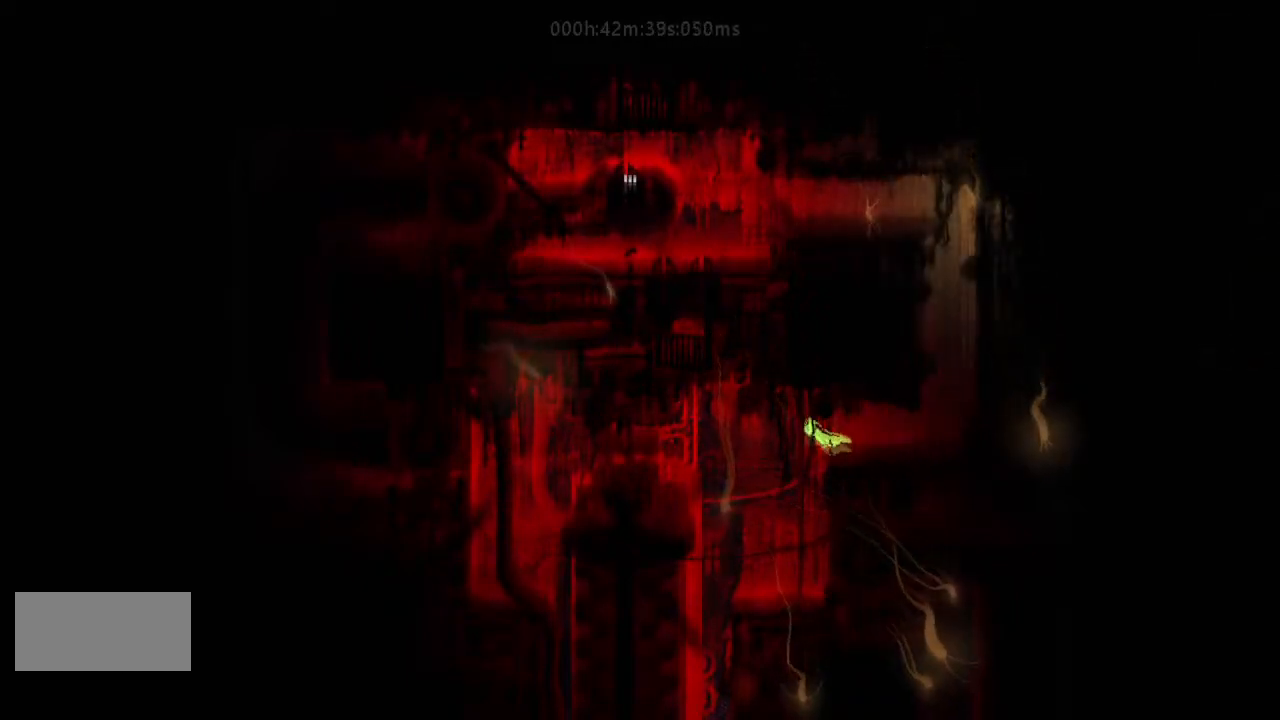
{"keys": ["left"], "events": []}
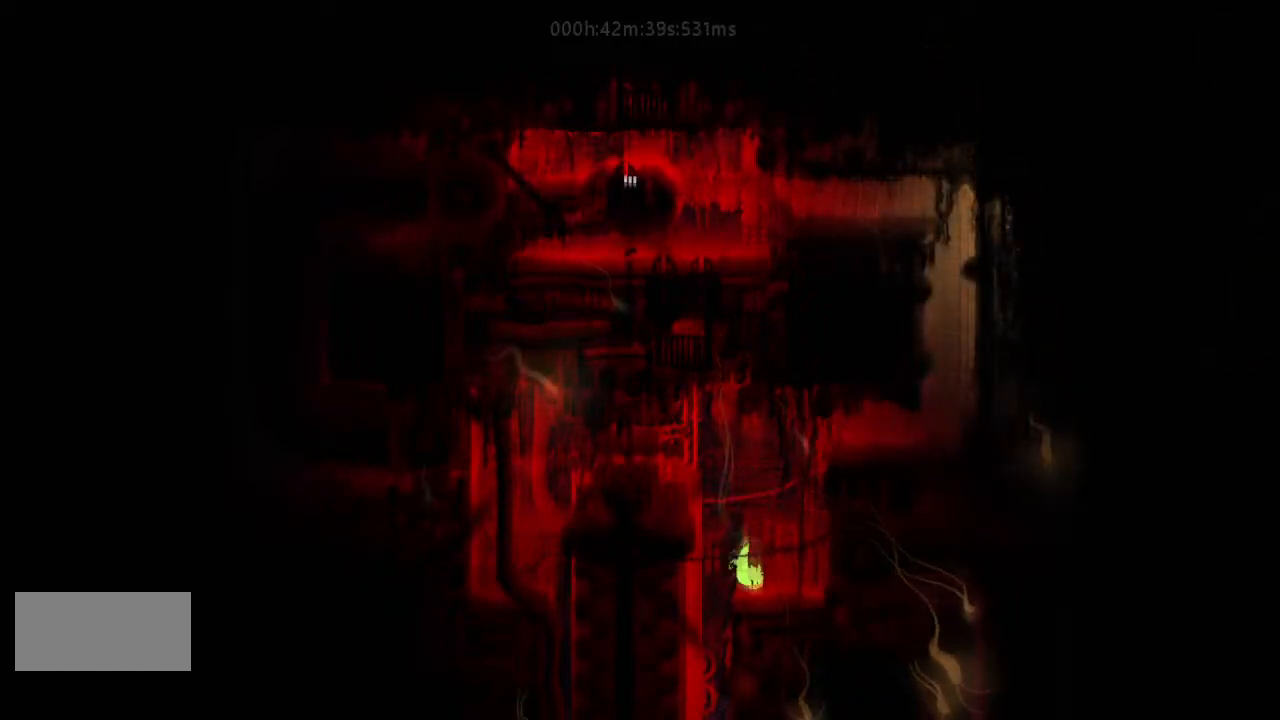
{"keys": [], "events": [[267, "left", "up"], [267, "right", "down"], [333, "right", "up"]]}
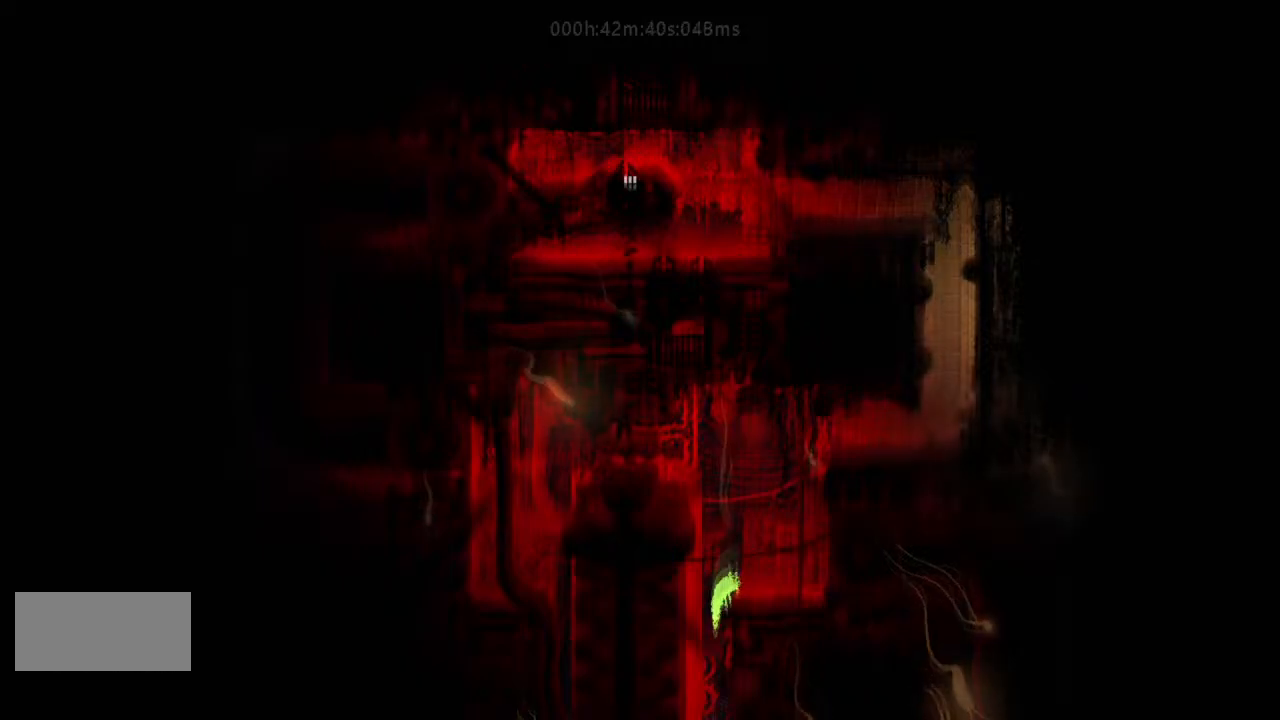
{"keys": [], "events": [[433, "right", "down"], [500, "right", "up"]]}
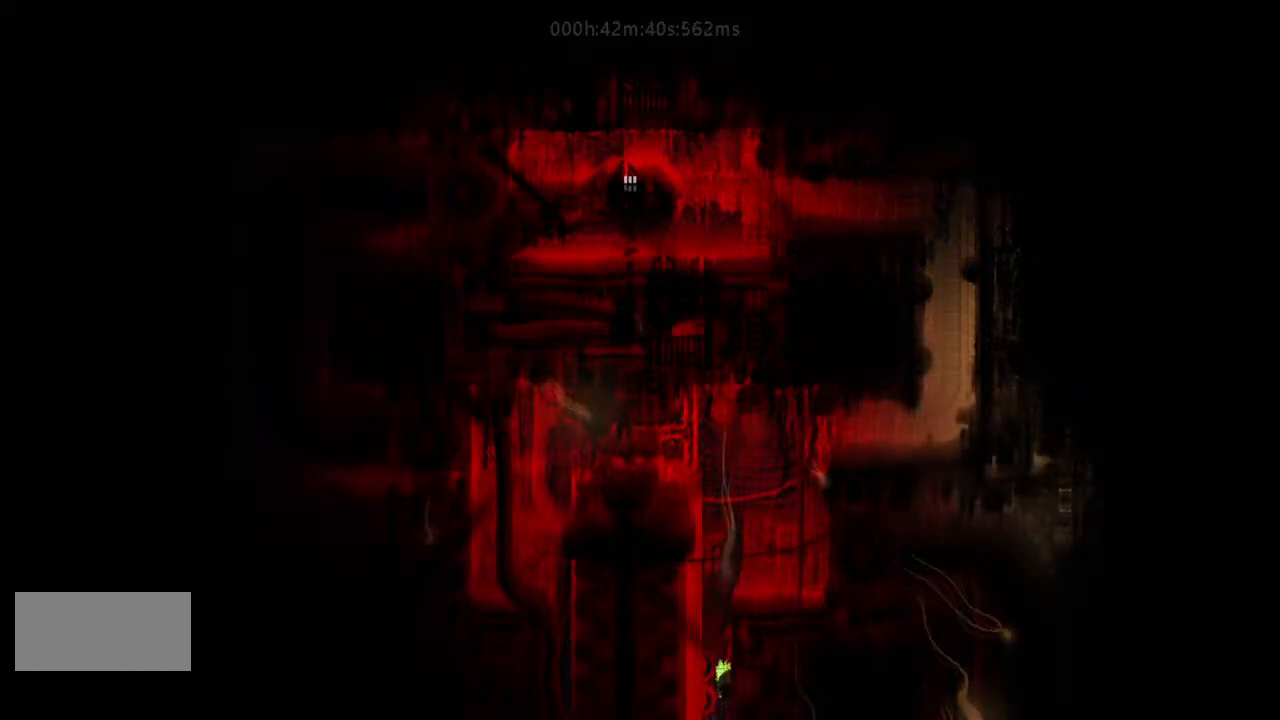
{"keys": [], "events": []}
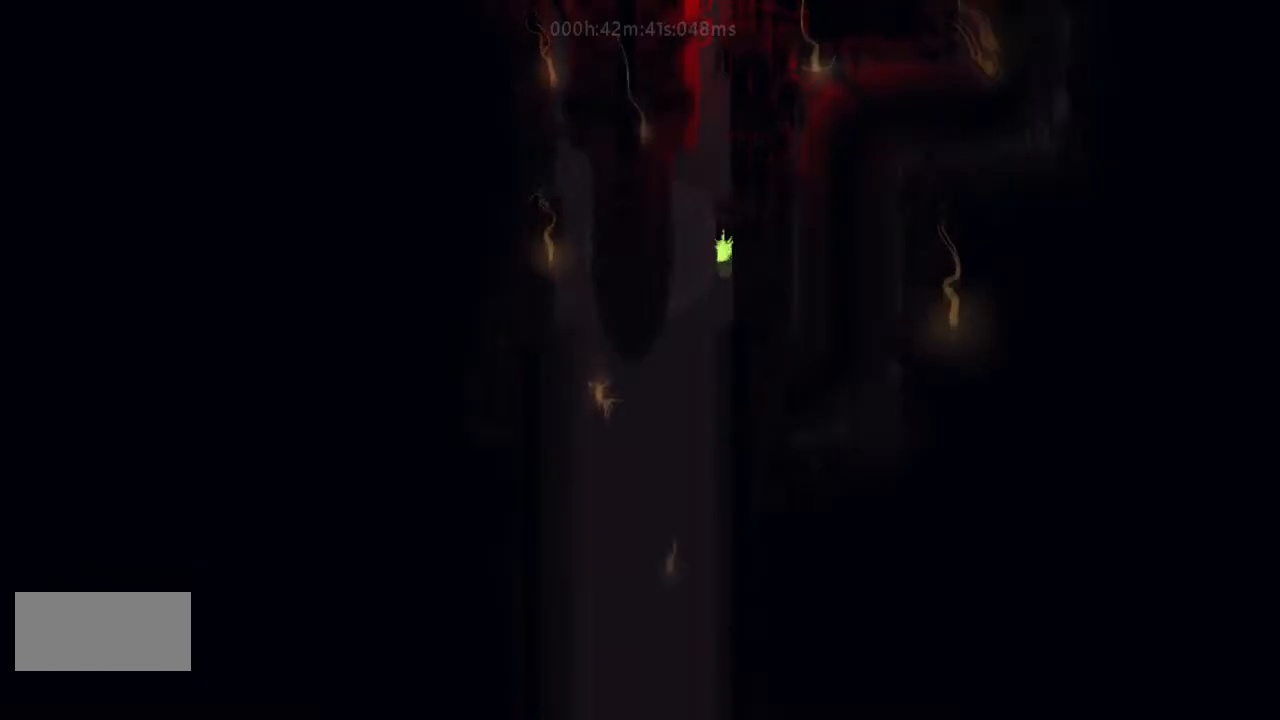
{"keys": [], "events": []}
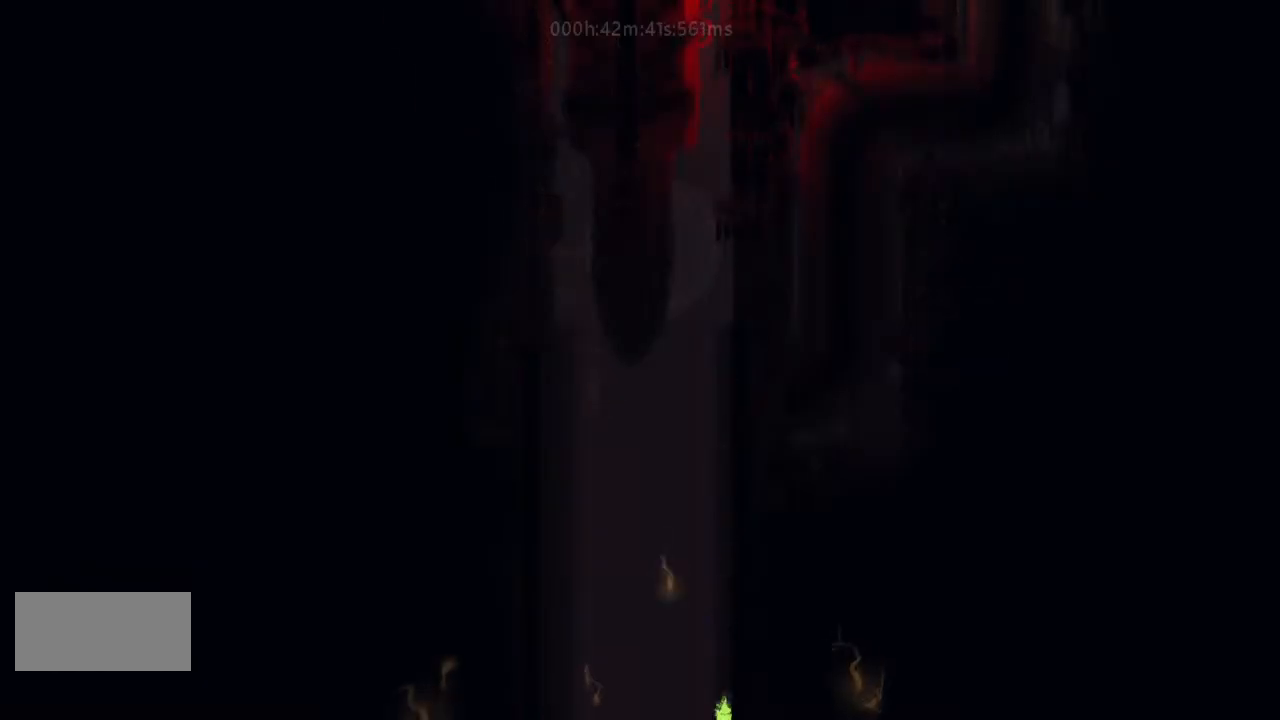
{"keys": ["right"], "events": [[433, "right", "down"]]}
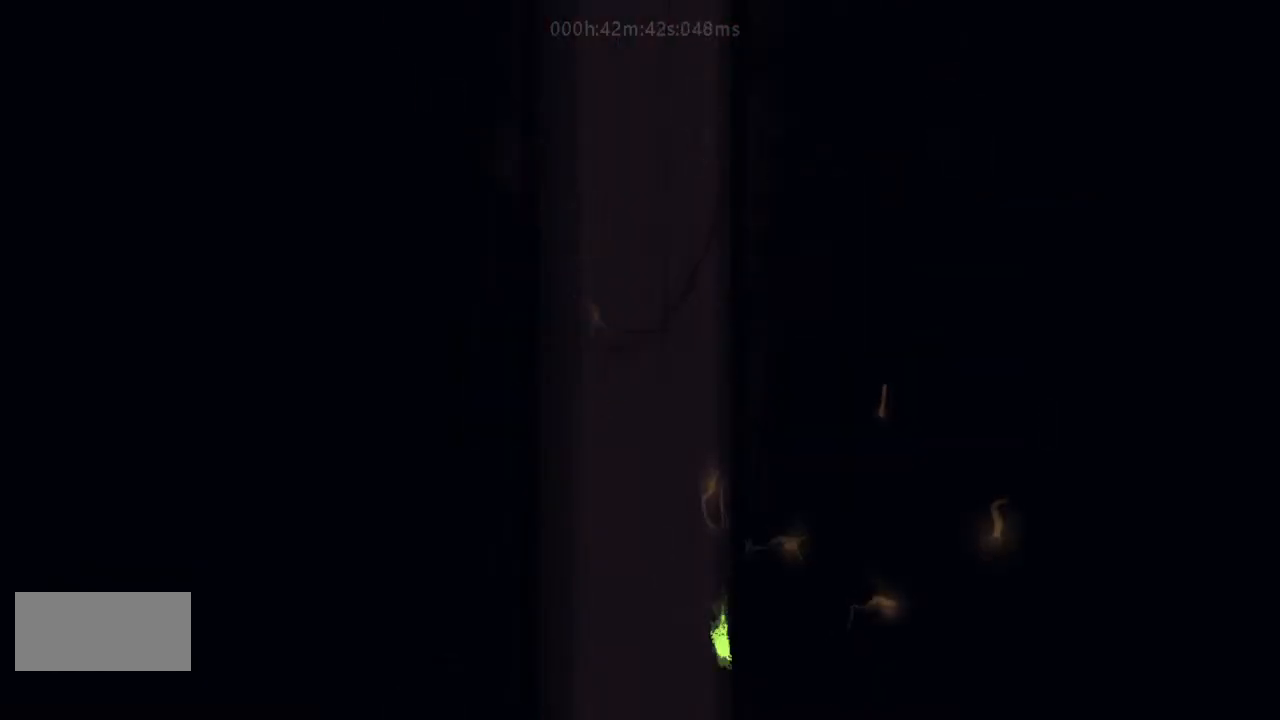
{"keys": [], "events": [[133, "right", "up"]]}
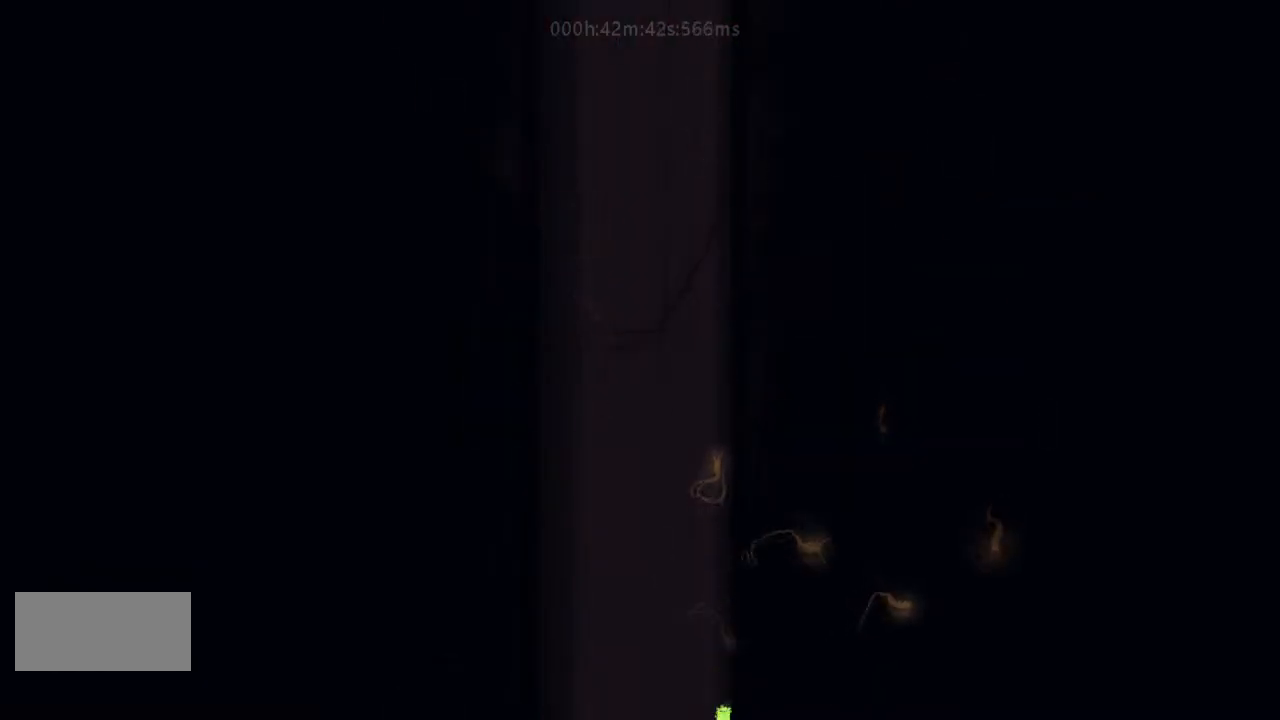
{"keys": ["down"], "events": [[300, "left", "down"], [333, "down", "down"], [467, "left", "up"]]}
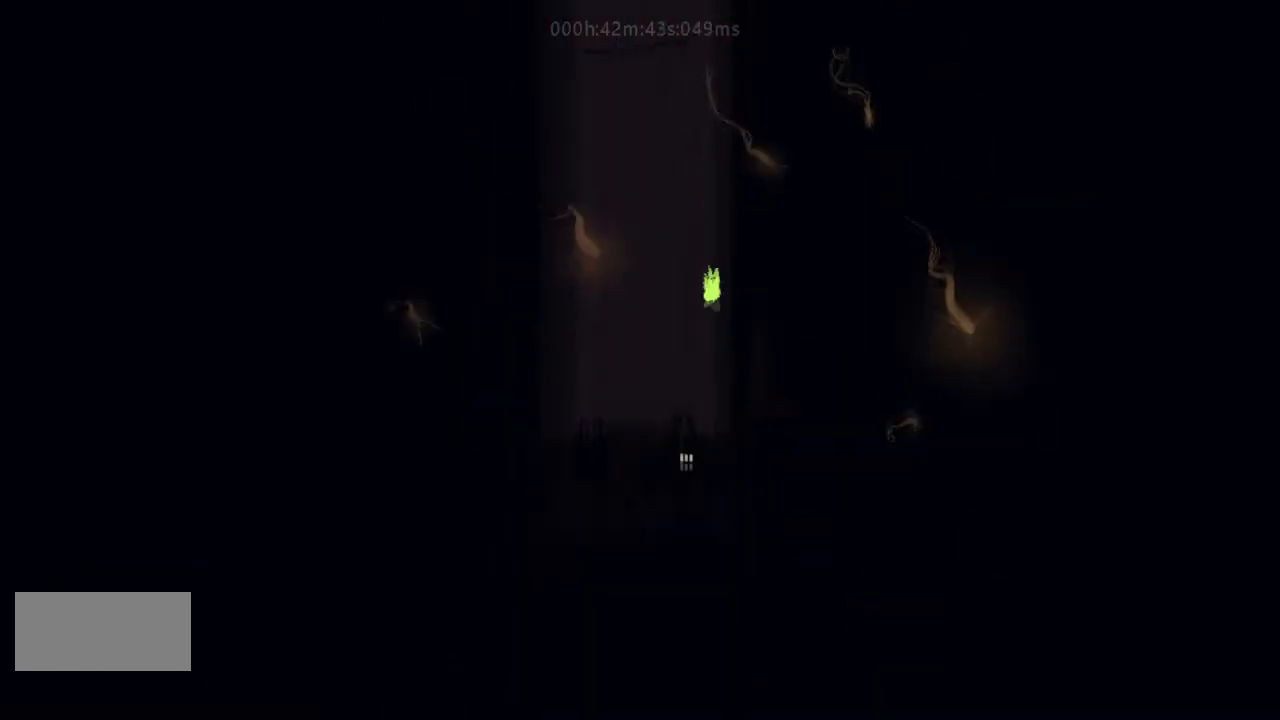
{"keys": ["down"], "events": []}
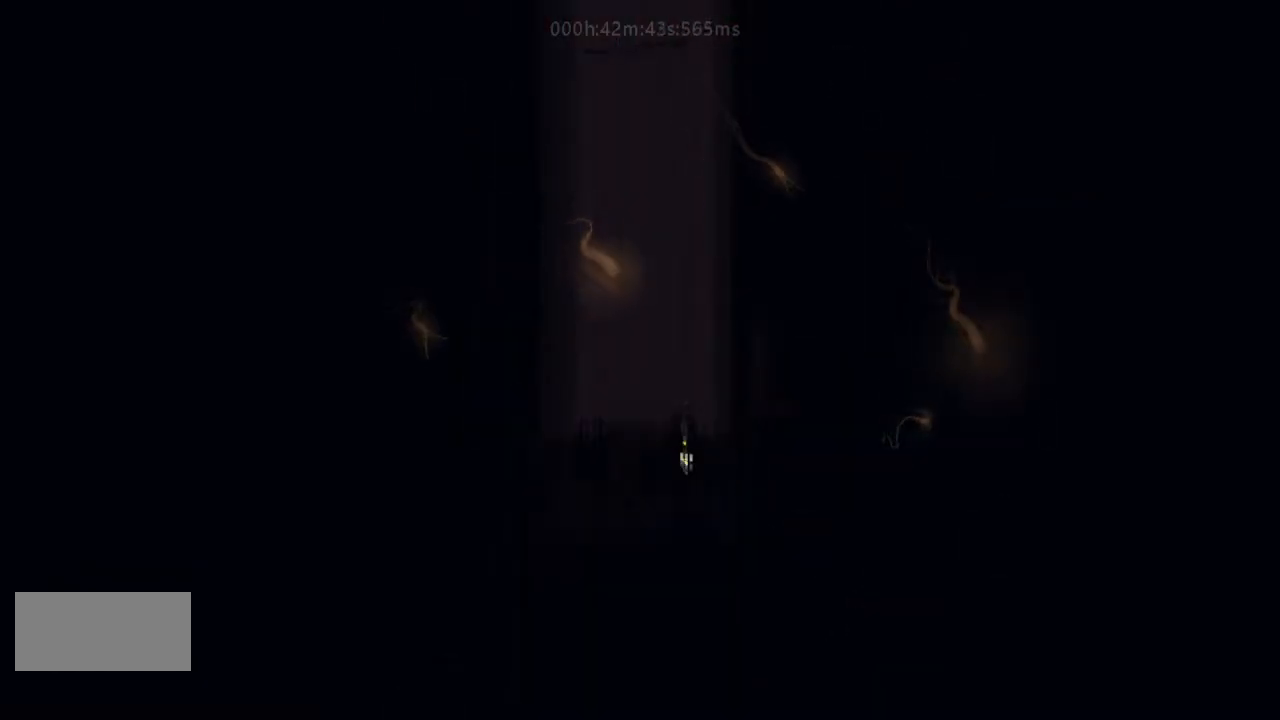
{"keys": ["down"], "events": []}
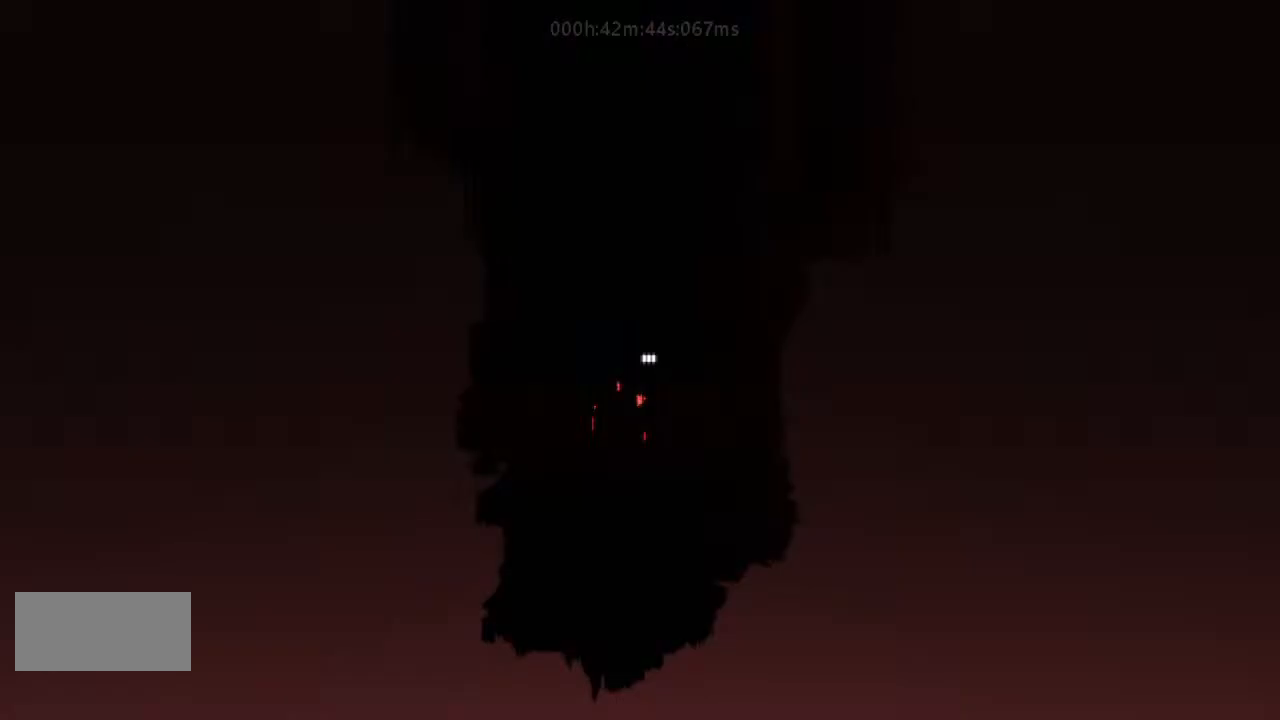
{"keys": ["down"], "events": []}
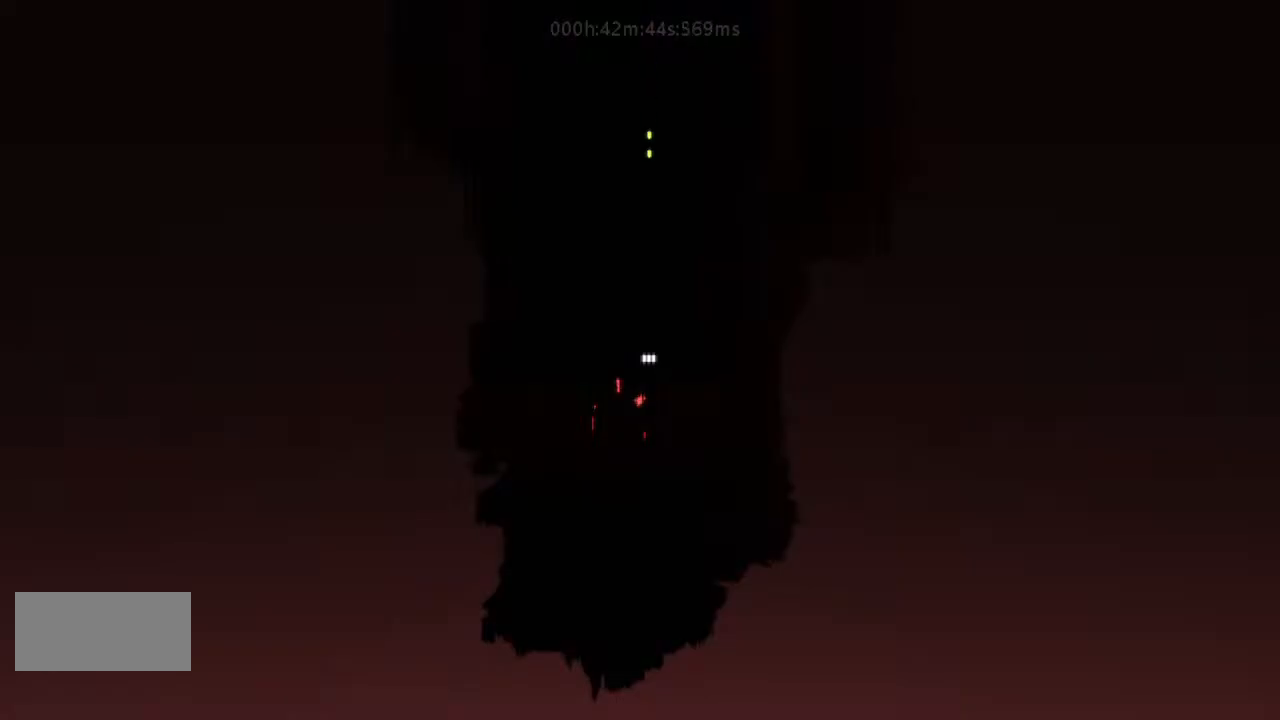
{"keys": ["down"], "events": []}
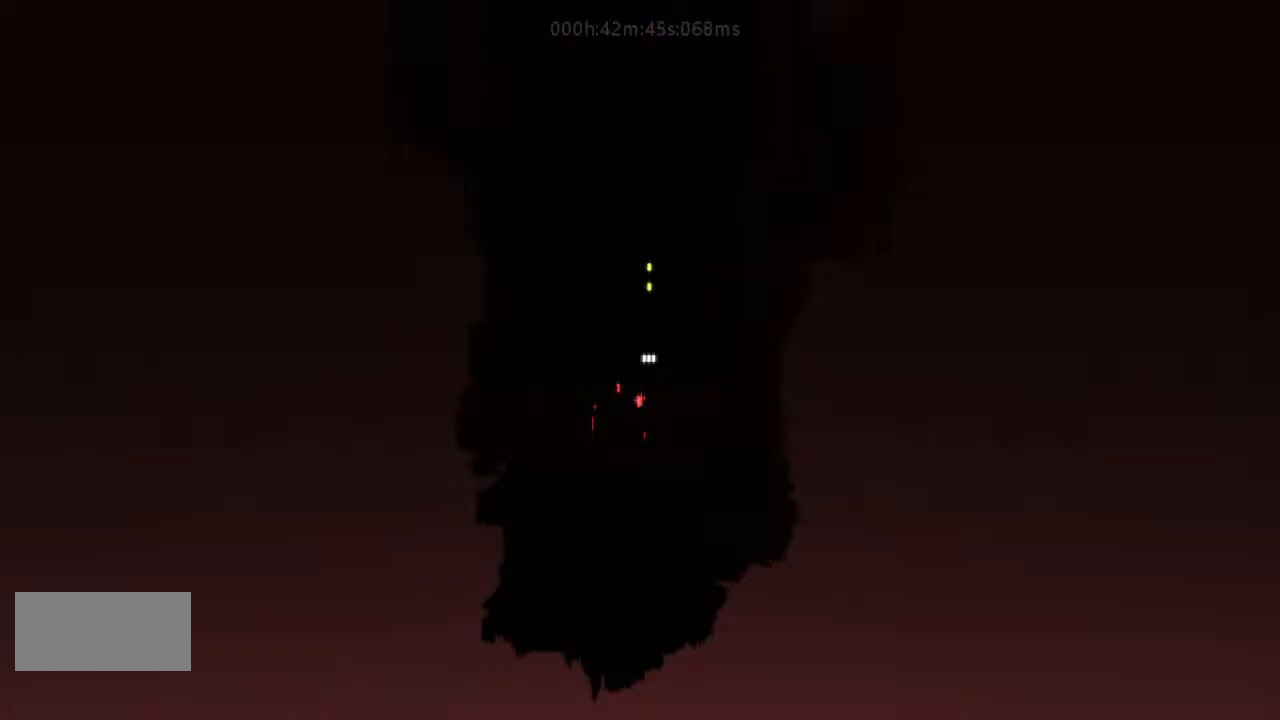
{"keys": ["down", "j", "right"], "events": [[300, "j", "down"], [433, "right", "down"]]}
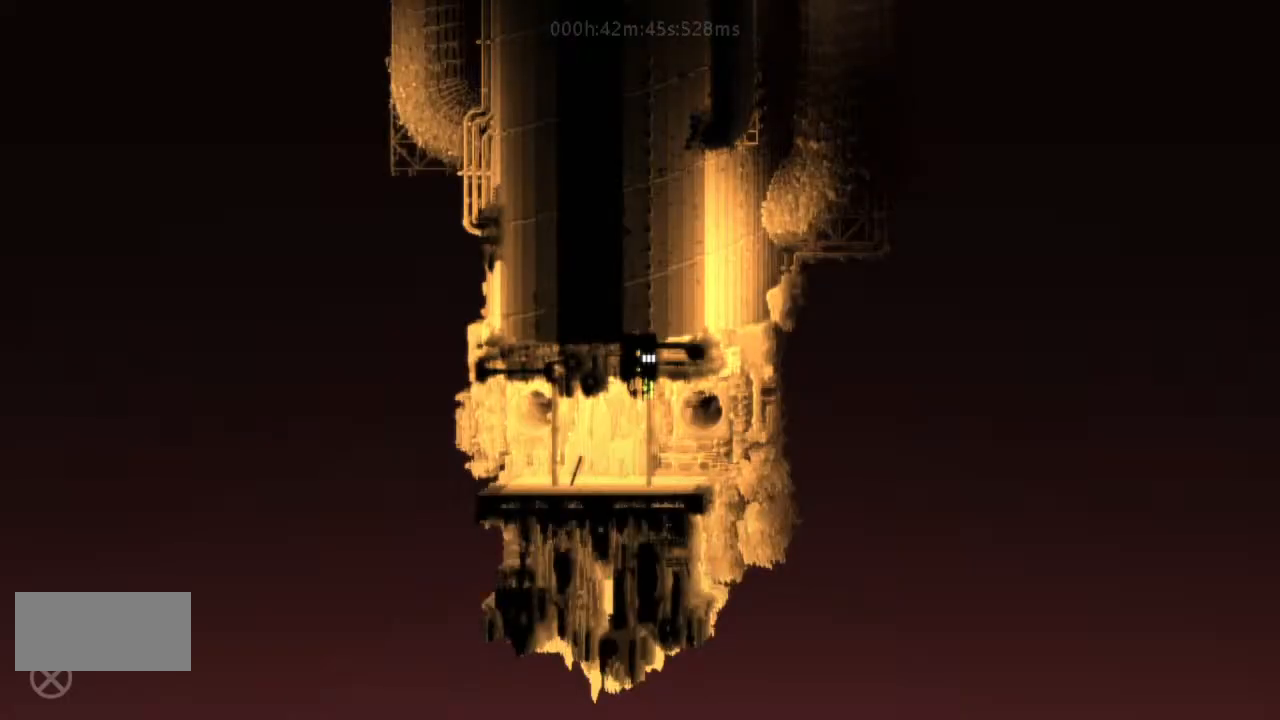
{"keys": ["down", "right"], "events": [[33, "down", "up"], [33, "j", "up"], [433, "down", "down"]]}
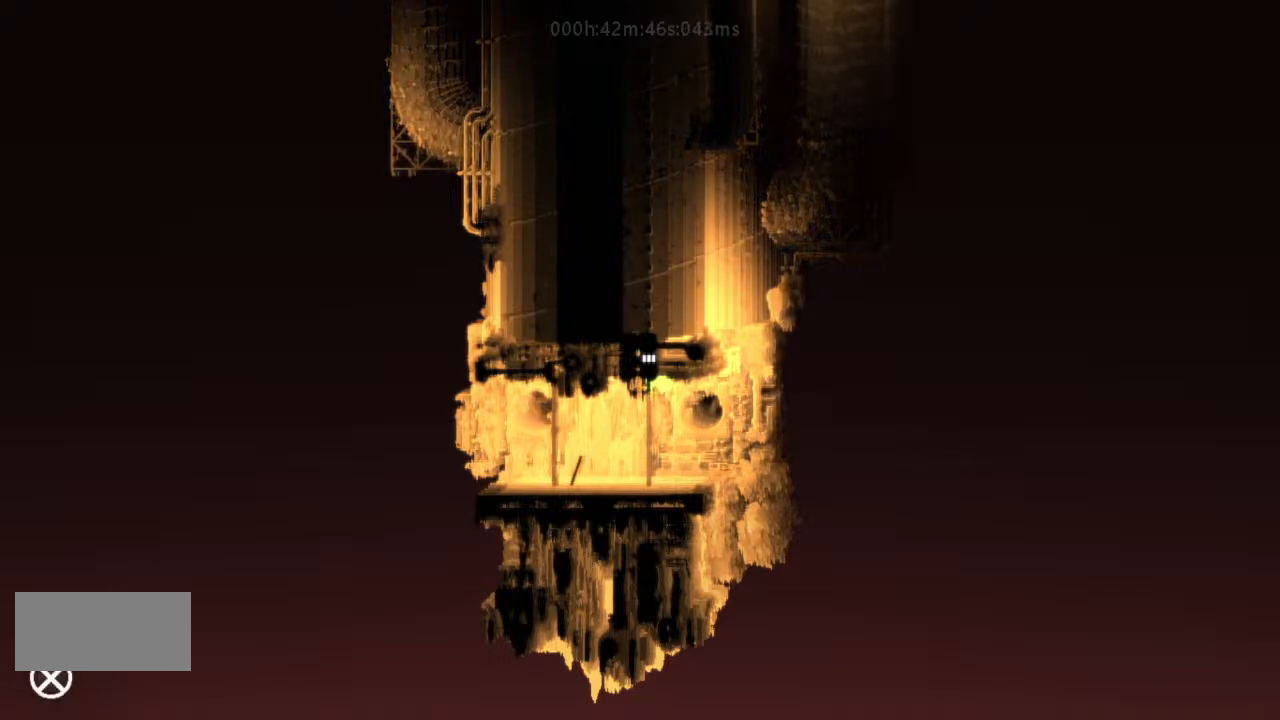
{"keys": ["right"], "events": [[33, "down", "up"]]}
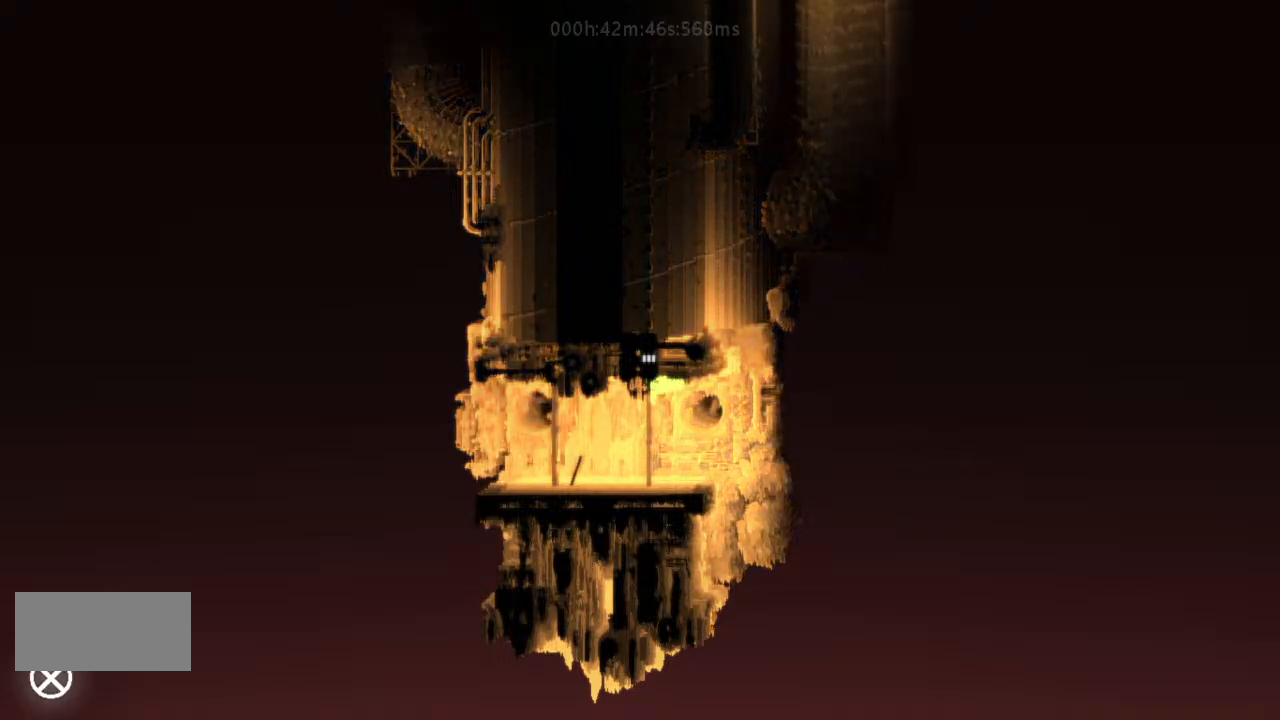
{"keys": ["right"], "events": []}
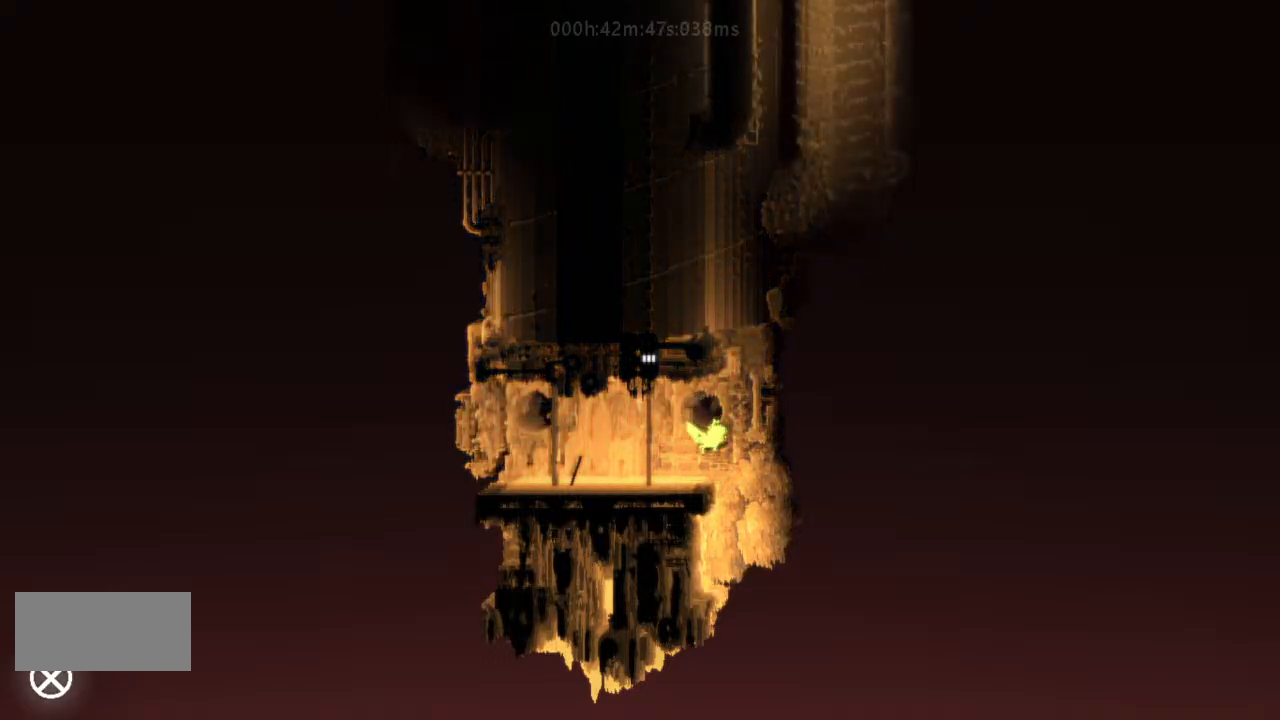
{"keys": [], "events": [[100, "left", "down"], [100, "right", "up"], [233, "left", "up"]]}